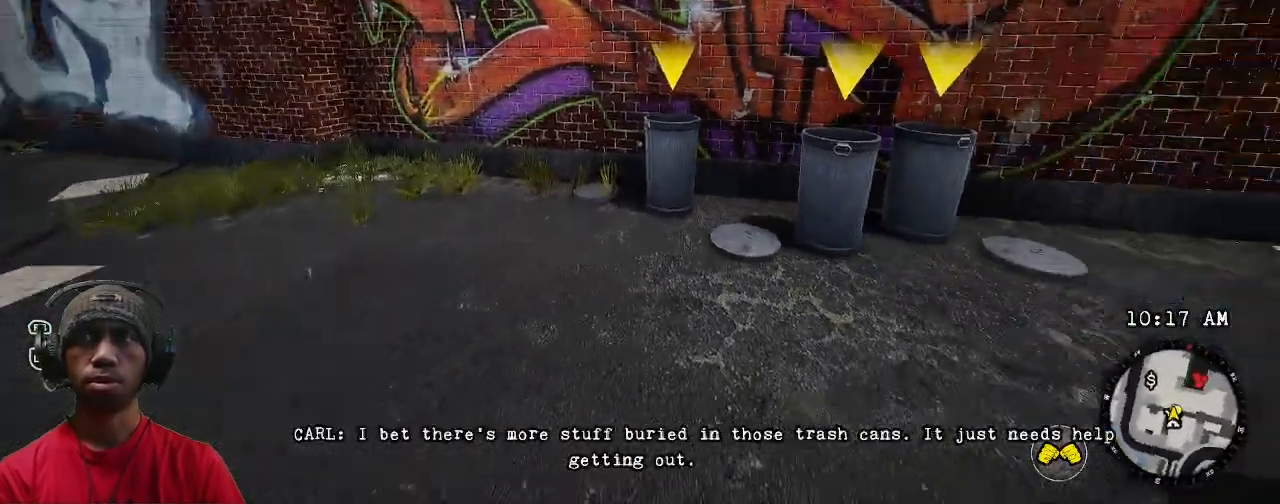
Gameplay with a controller (PlayStation layout); each line is a JSON object with the inputs held at the frame after it (dt_ms = milliseconds from this image to that frame). "events" lists button and stick changes between this image and that frame as [ms after this image, input, new state], when the widget could be followed in between. Not read: HOME TOUCHPAD.
{"dt_ms": 500, "buttons": ["R2"], "left_stick": "center", "right_stick": "center", "events": [[117, "right_stick", "center"]]}
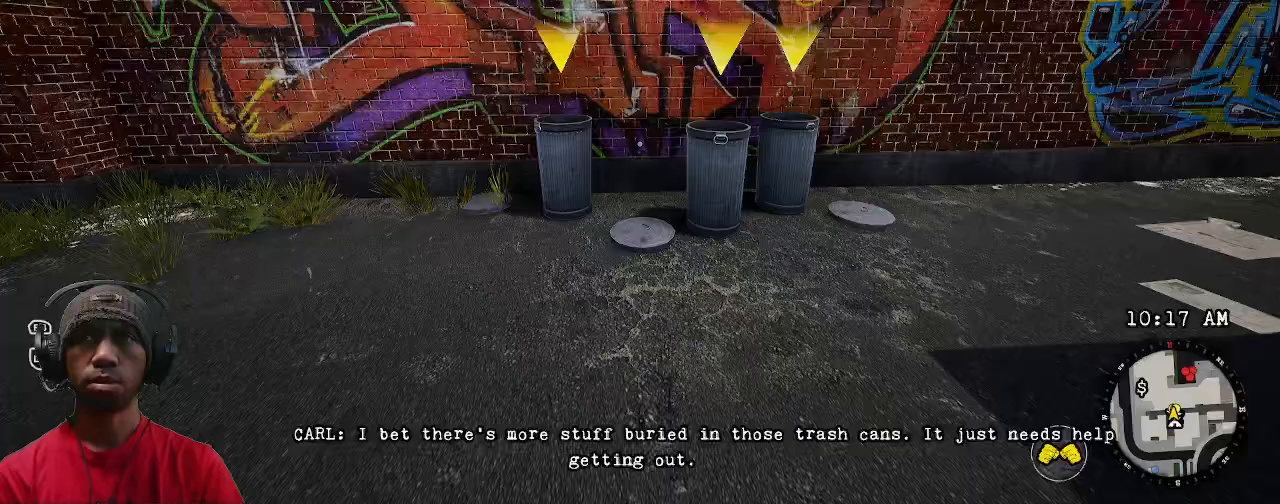
{"dt_ms": 500, "buttons": ["R2"], "left_stick": "up", "right_stick": "center", "events": [[67, "left_stick", "up"]]}
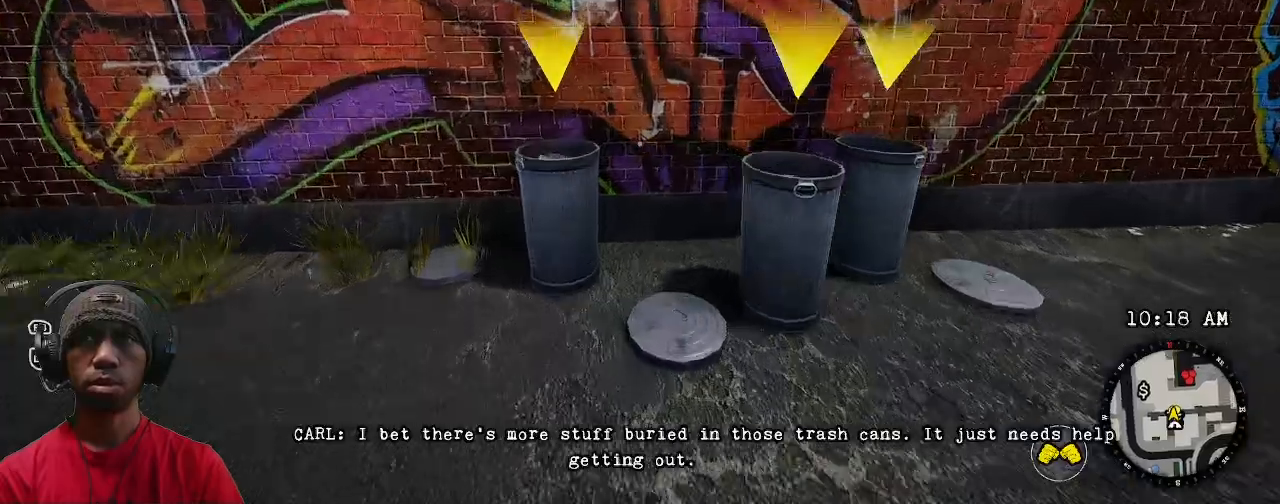
{"dt_ms": 500, "buttons": ["R2"], "left_stick": "center", "right_stick": "right", "events": [[300, "left_stick", "center"], [317, "right_stick", "right"]]}
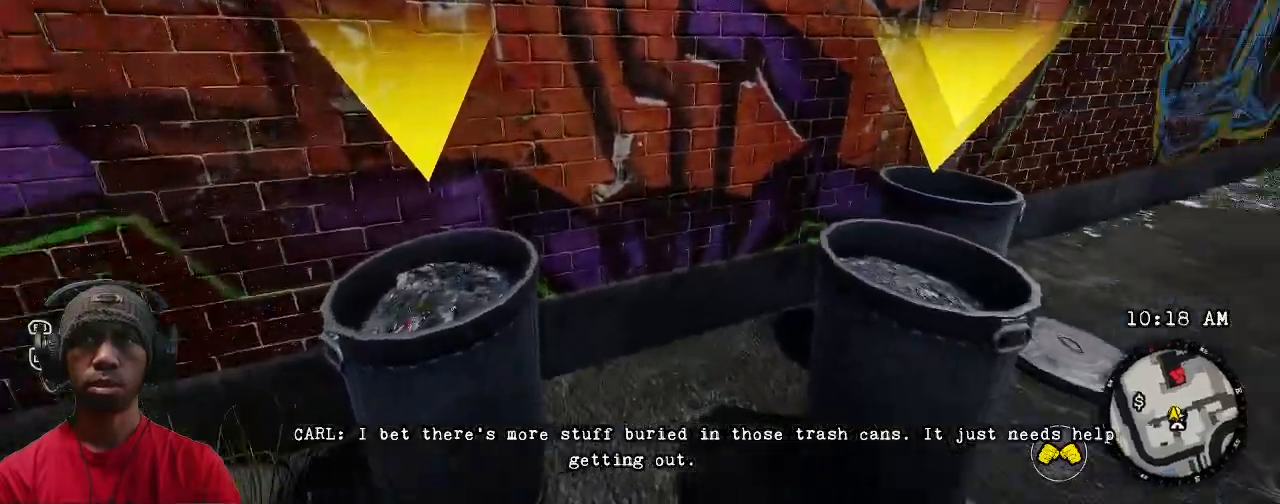
{"dt_ms": 500, "buttons": ["R2"], "left_stick": "center", "right_stick": "right", "events": []}
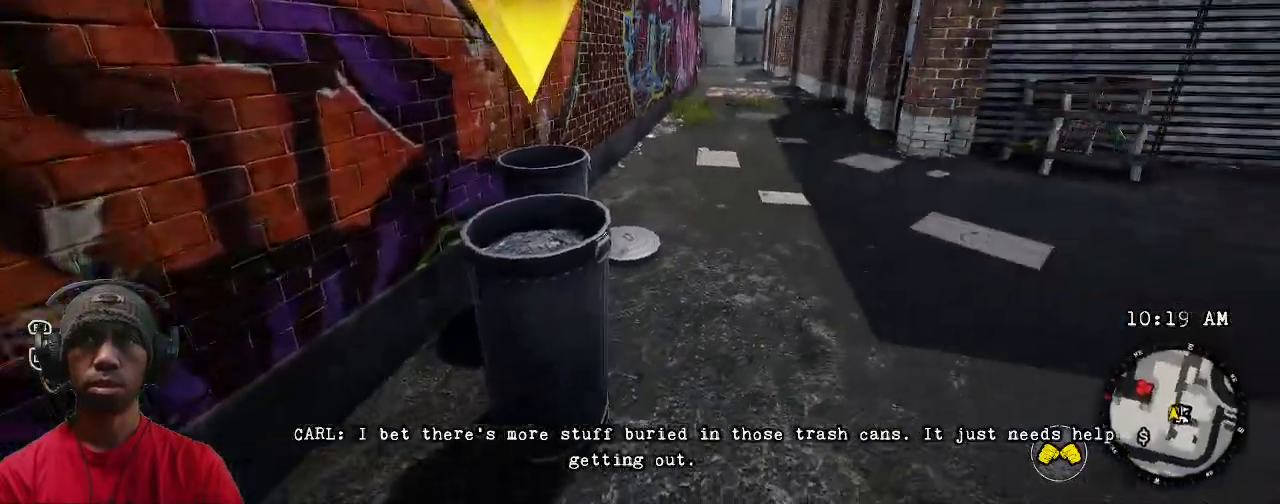
{"dt_ms": 500, "buttons": ["R2"], "left_stick": "up", "right_stick": "center", "events": [[100, "right_stick", "center"], [133, "R1", "down"], [350, "left_stick", "up"], [500, "R1", "up"]]}
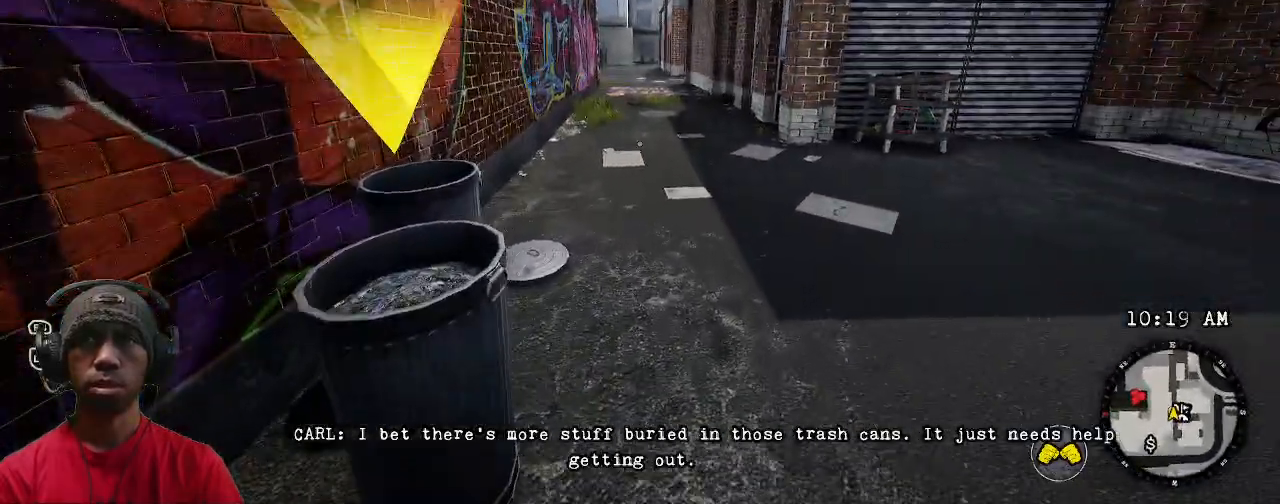
{"dt_ms": 500, "buttons": ["R2"], "left_stick": "center", "right_stick": "left", "events": [[117, "left_stick", "up-right"], [117, "right_stick", "left"], [250, "left_stick", "center"]]}
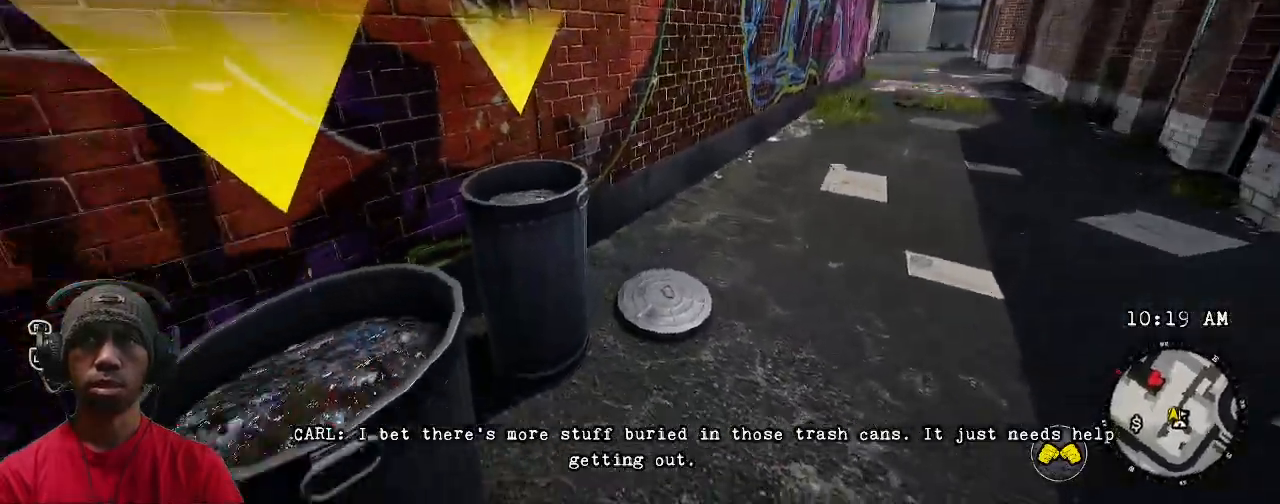
{"dt_ms": 500, "buttons": ["R2"], "left_stick": "center", "right_stick": "center", "events": [[17, "right_stick", "right"], [367, "right_stick", "center"]]}
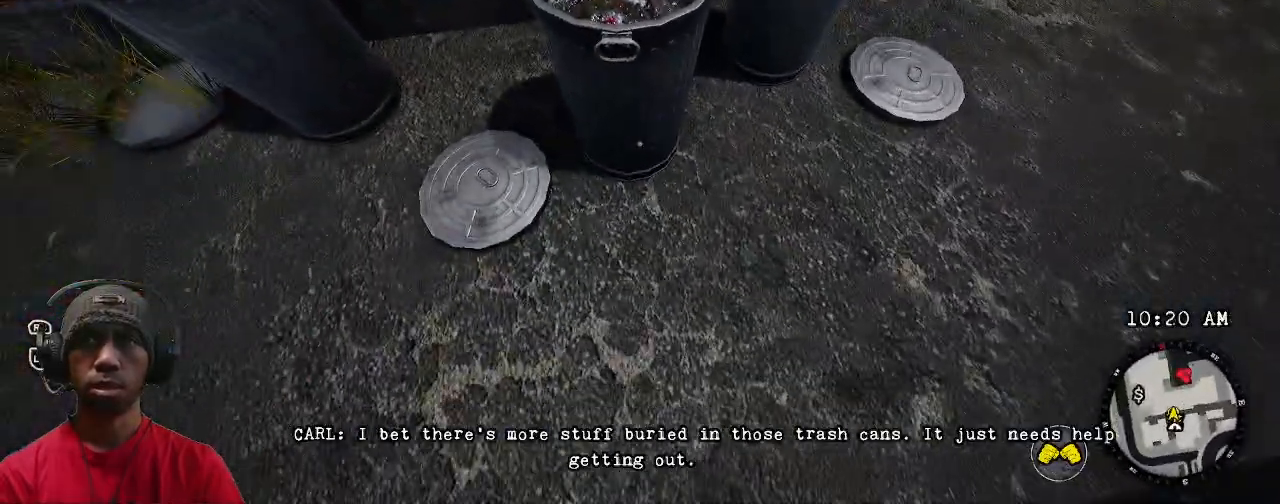
{"dt_ms": 500, "buttons": ["R2"], "left_stick": "left", "right_stick": "center", "events": [[83, "left_stick", "up"], [167, "left_stick", "right"], [300, "left_stick", "left"]]}
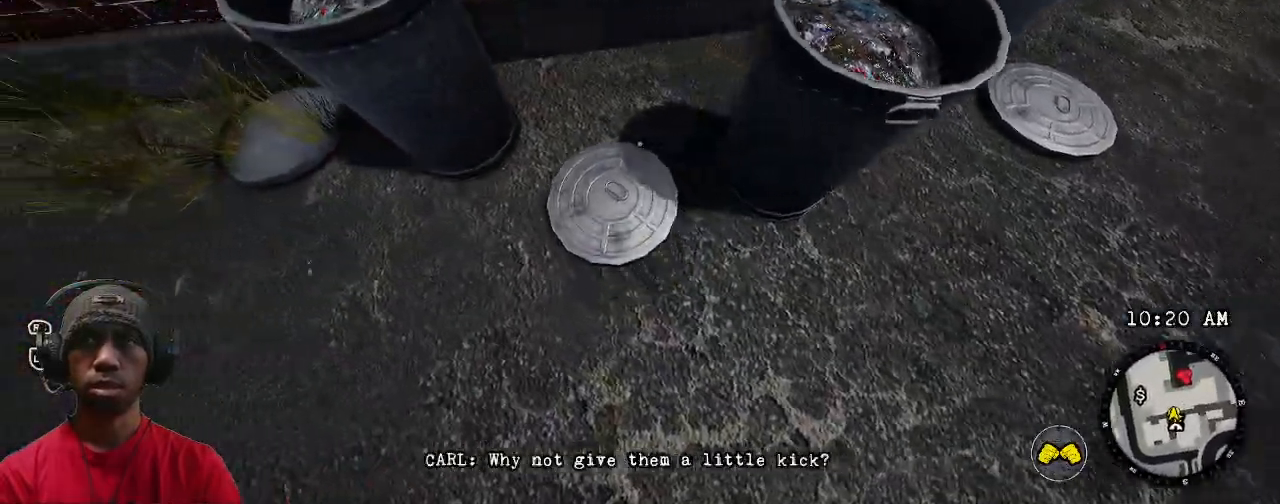
{"dt_ms": 500, "buttons": ["R2"], "left_stick": "center", "right_stick": "up", "events": [[150, "left_stick", "center"], [450, "right_stick", "up"]]}
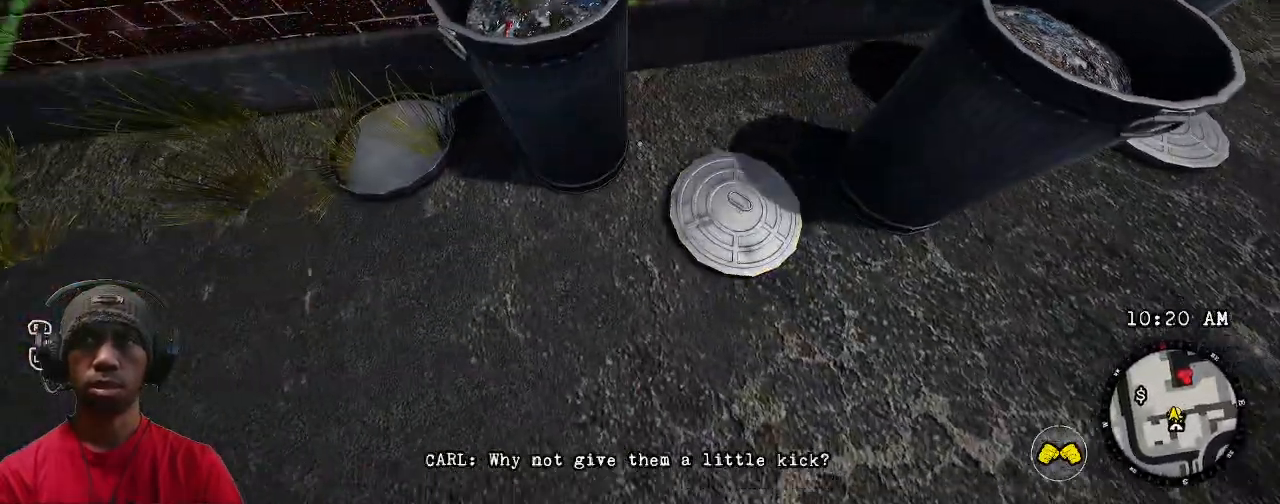
{"dt_ms": 500, "buttons": ["R2"], "left_stick": "center", "right_stick": "center", "events": [[150, "right_stick", "center"]]}
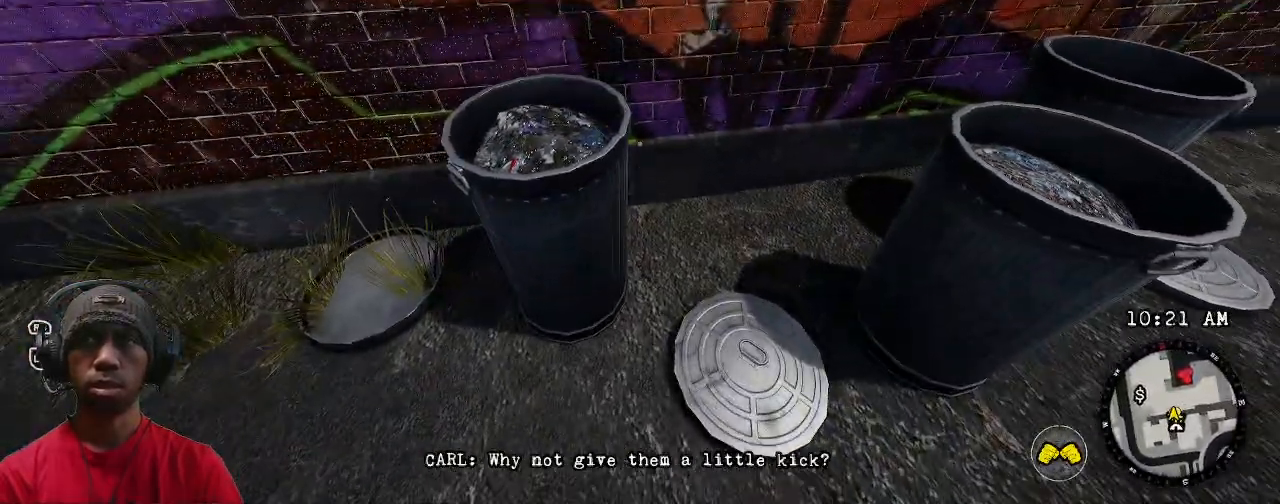
{"dt_ms": 500, "buttons": ["R2"], "left_stick": "center", "right_stick": "center", "events": [[200, "left_stick", "right"], [283, "left_stick", "down-right"], [283, "right_stick", "right"], [450, "right_stick", "center"], [483, "left_stick", "center"]]}
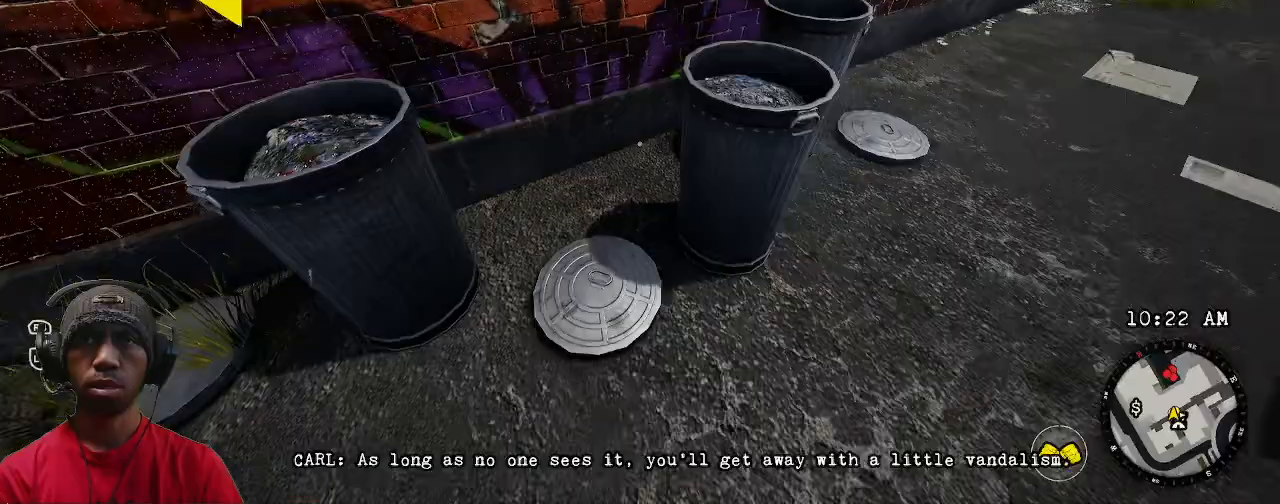
{"dt_ms": 500, "buttons": ["R2"], "left_stick": "center", "right_stick": "right", "events": [[400, "right_stick", "left"], [467, "right_stick", "right"]]}
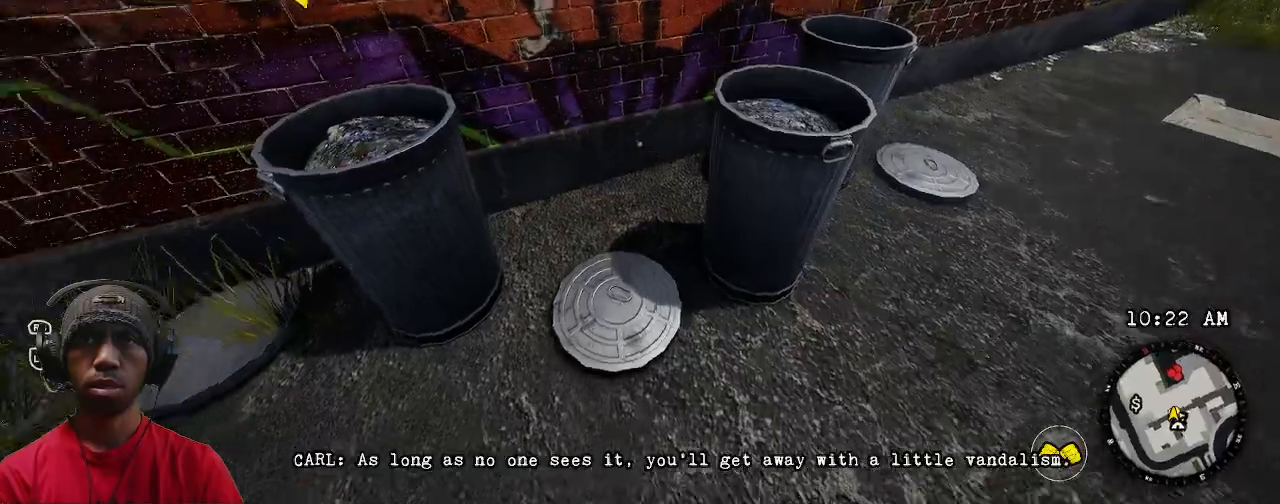
{"dt_ms": 500, "buttons": ["R2"], "left_stick": "center", "right_stick": "center", "events": [[83, "left_stick", "down"], [100, "right_stick", "center"], [183, "left_stick", "down-left"], [350, "left_stick", "center"]]}
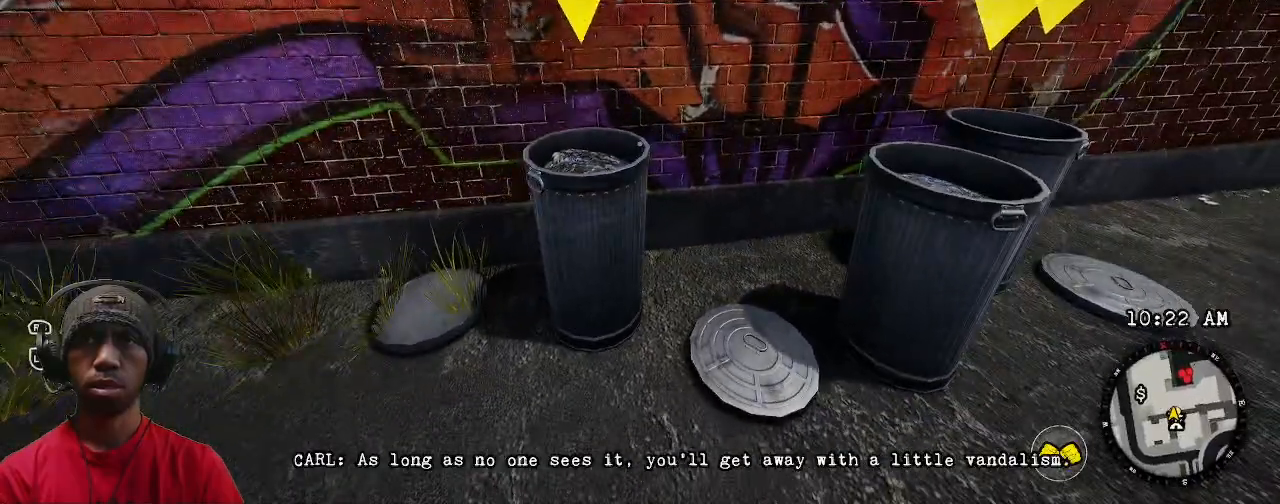
{"dt_ms": 500, "buttons": ["R2"], "left_stick": "center", "right_stick": "right", "events": [[367, "right_stick", "right"]]}
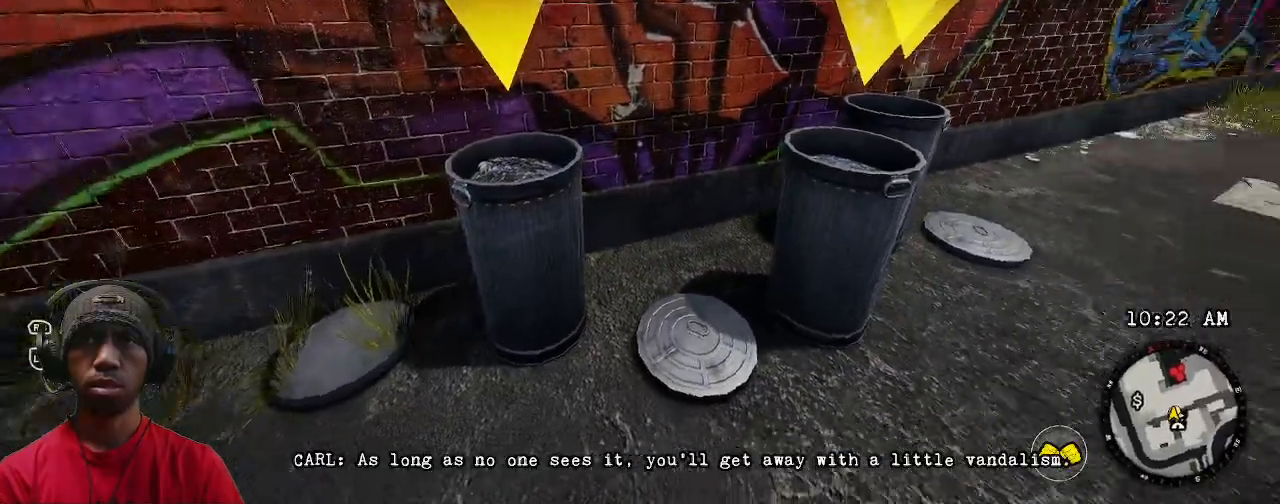
{"dt_ms": 500, "buttons": ["R2"], "left_stick": "center", "right_stick": "center", "events": [[383, "right_stick", "center"]]}
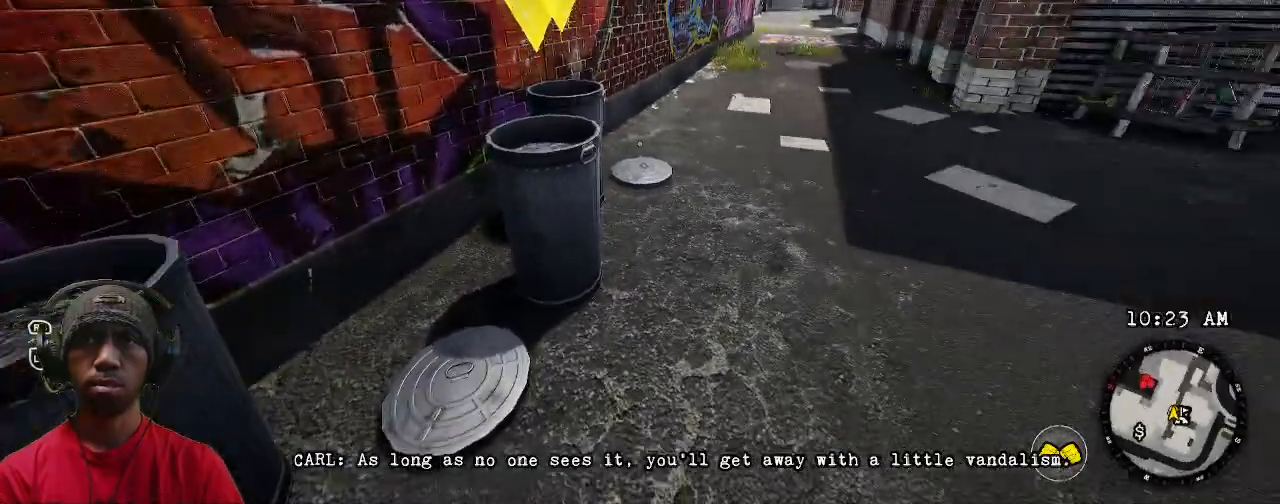
{"dt_ms": 500, "buttons": ["R2"], "left_stick": "left", "right_stick": "down-right", "events": [[133, "right_stick", "left"], [483, "right_stick", "down-right"], [500, "left_stick", "left"]]}
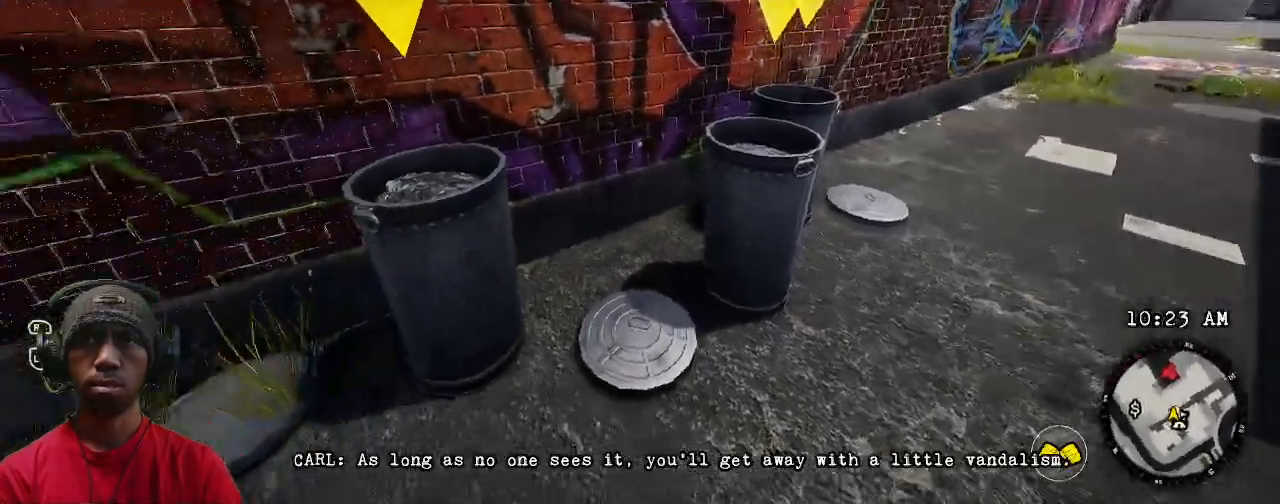
{"dt_ms": 1000, "buttons": ["R1", "R2"], "left_stick": "center", "right_stick": "center"}
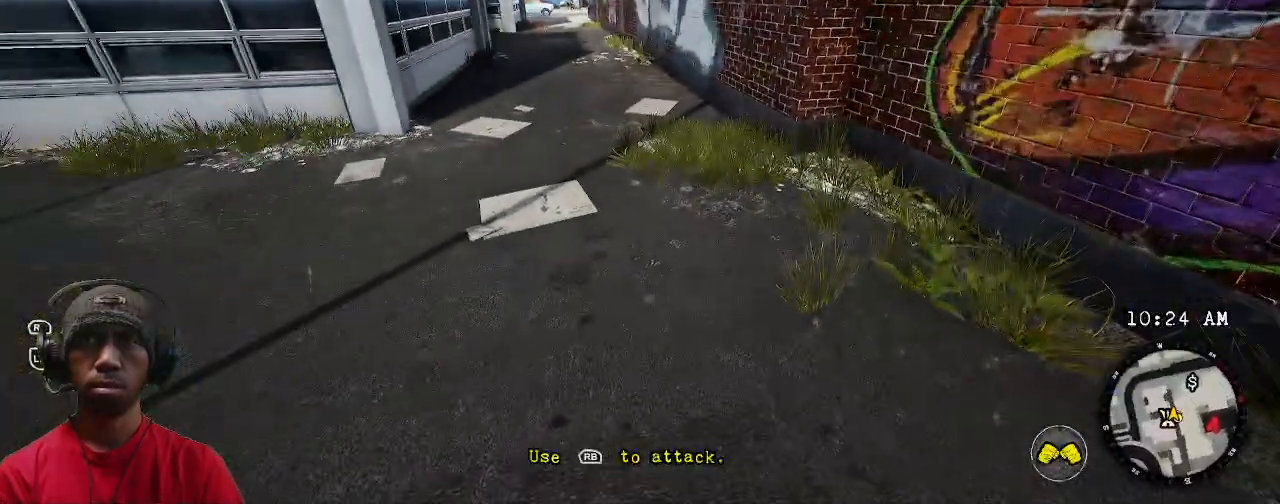
{"dt_ms": 500, "buttons": ["R2"], "left_stick": "center", "right_stick": "right", "events": [[233, "right_stick", "right"], [300, "R1", "up"]]}
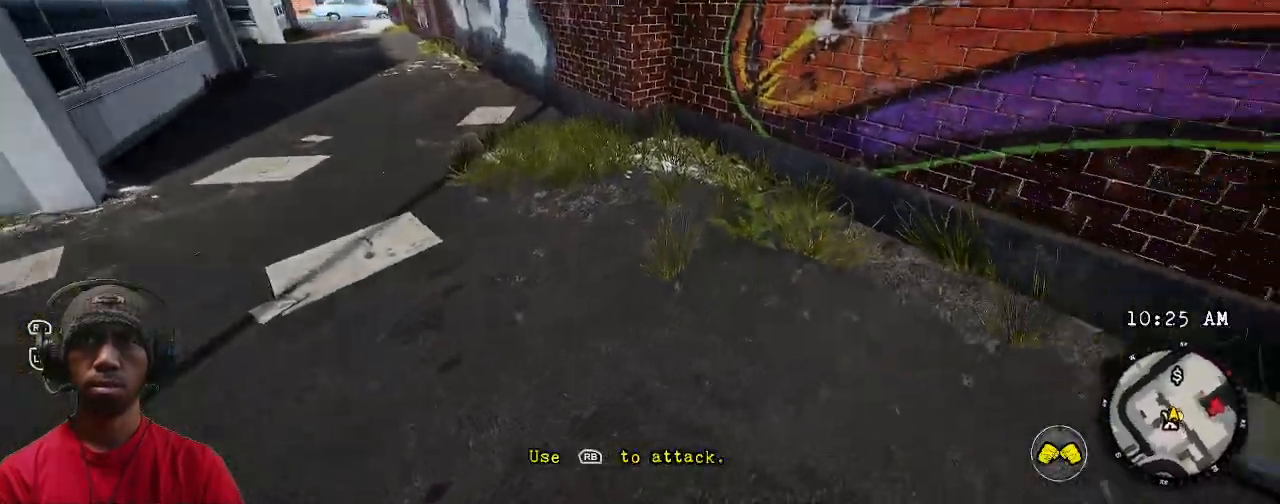
{"dt_ms": 500, "buttons": ["R2"], "left_stick": "center", "right_stick": "center", "events": [[450, "right_stick", "center"]]}
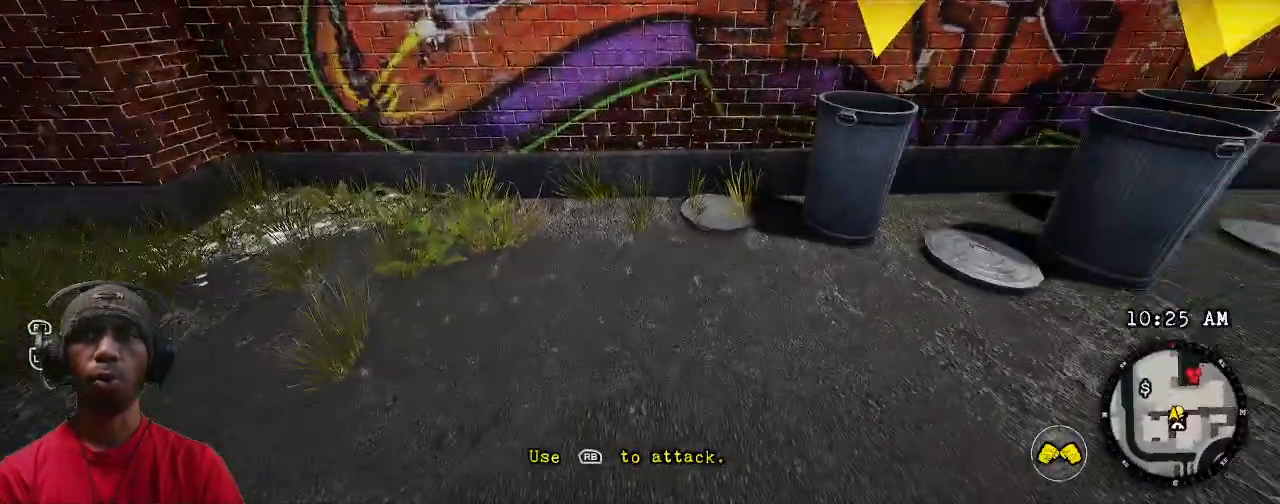
{"dt_ms": 500, "buttons": ["R2"], "left_stick": "center", "right_stick": "right", "events": [[250, "left_stick", "up"], [467, "left_stick", "center"], [500, "right_stick", "right"]]}
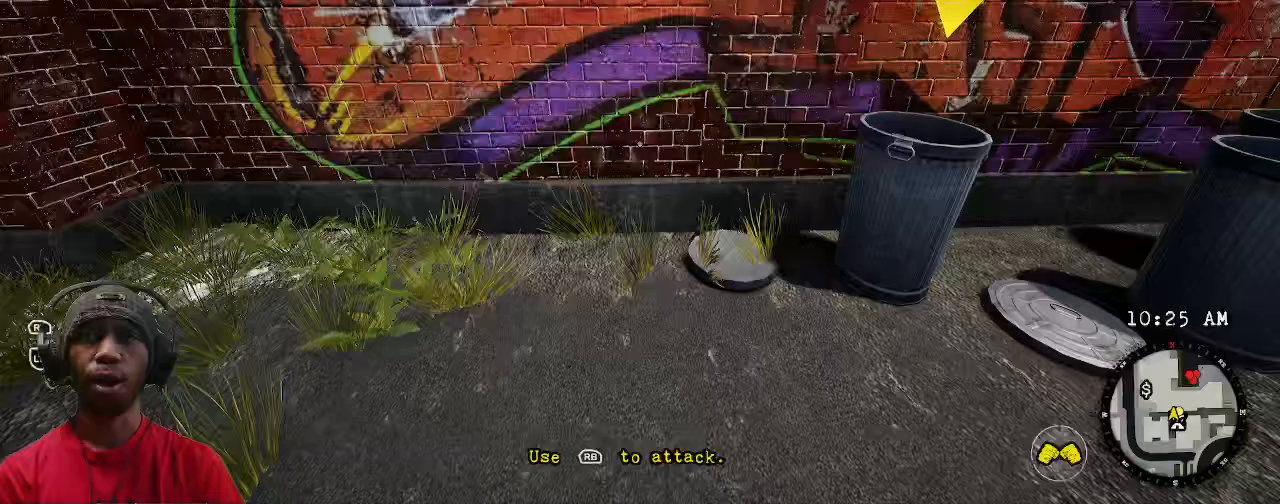
{"dt_ms": 500, "buttons": ["R2"], "left_stick": "center", "right_stick": "center", "events": [[133, "right_stick", "center"]]}
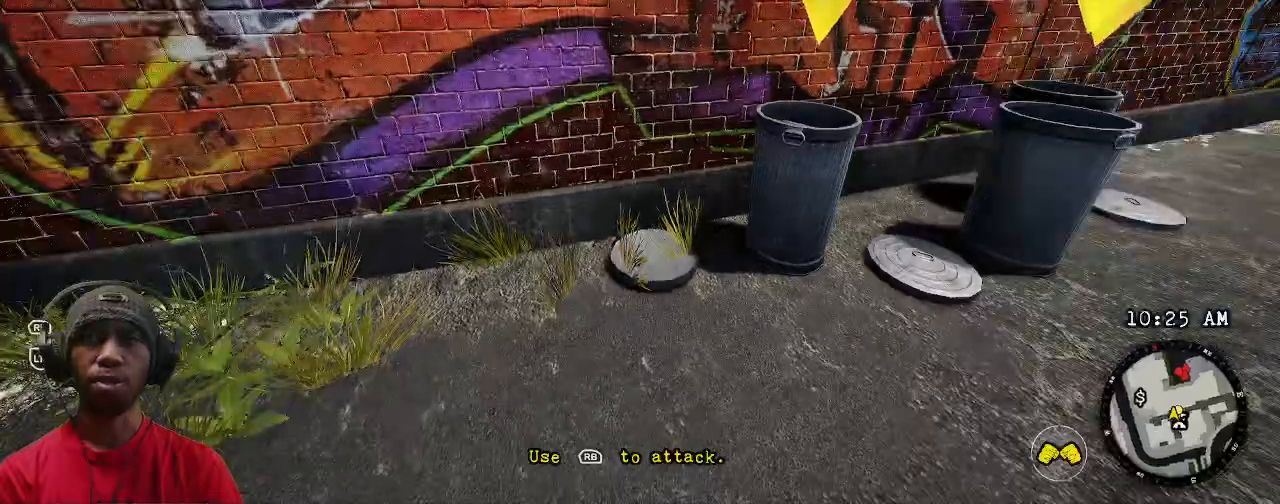
{"dt_ms": 1000, "buttons": ["R2"], "left_stick": "center", "right_stick": "center"}
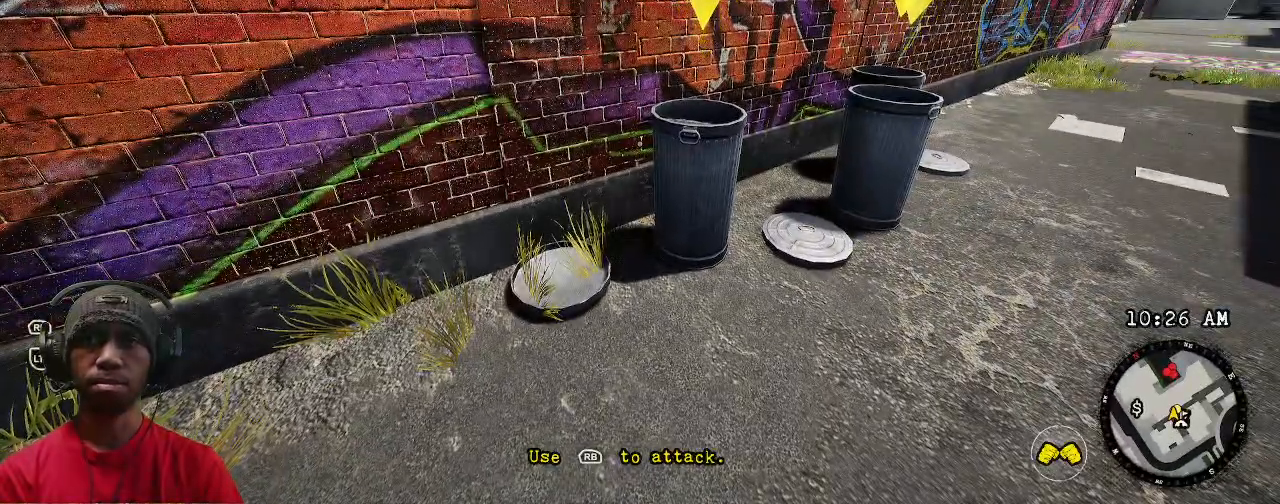
{"dt_ms": 500, "buttons": ["R2"], "left_stick": "center", "right_stick": "center"}
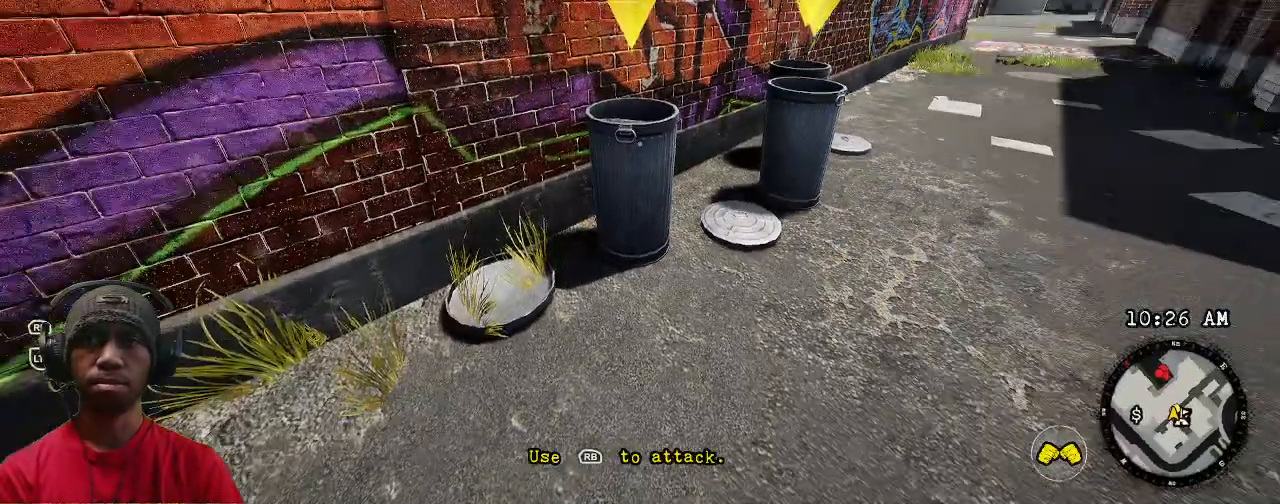
{"dt_ms": 500, "buttons": ["R2"], "left_stick": "up", "right_stick": "center", "events": [[483, "left_stick", "up"]]}
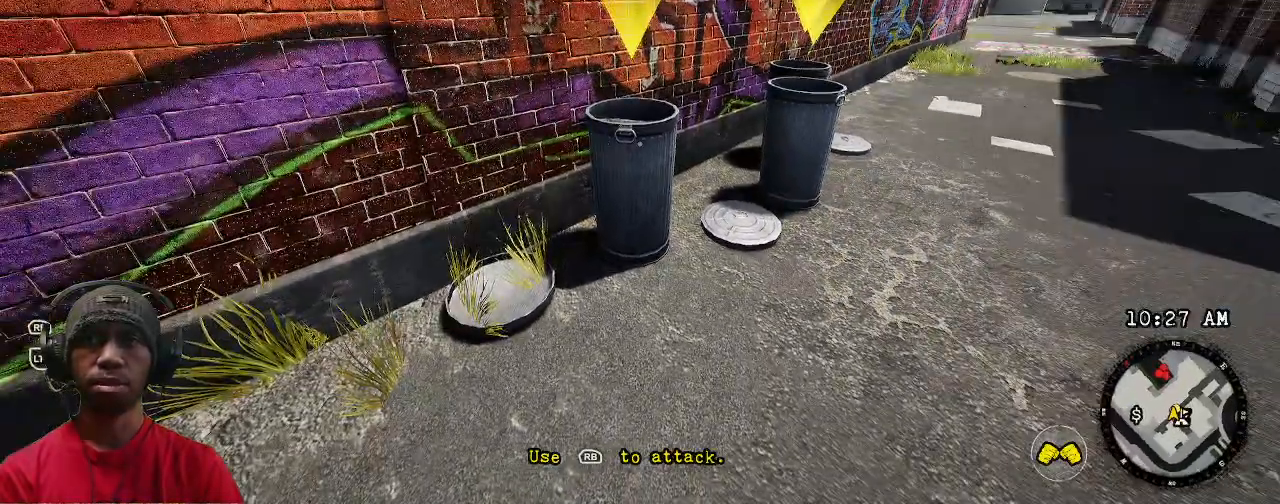
{"dt_ms": 500, "buttons": ["R2"], "left_stick": "center", "right_stick": "center", "events": [[350, "left_stick", "center"], [383, "R1", "down"], [500, "R1", "up"]]}
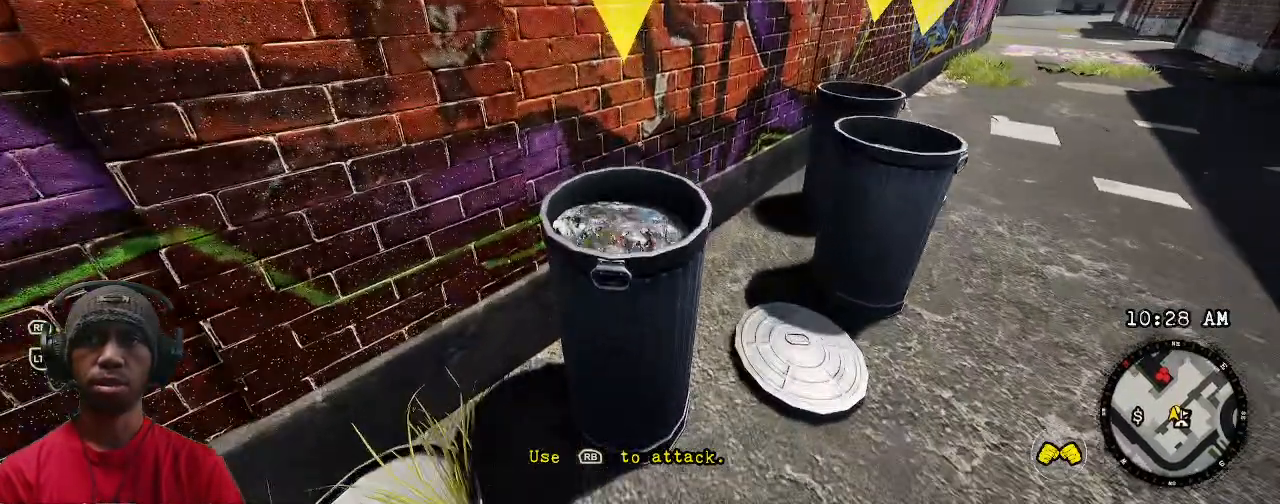
{"dt_ms": 500, "buttons": ["R2"], "left_stick": "center", "right_stick": "center"}
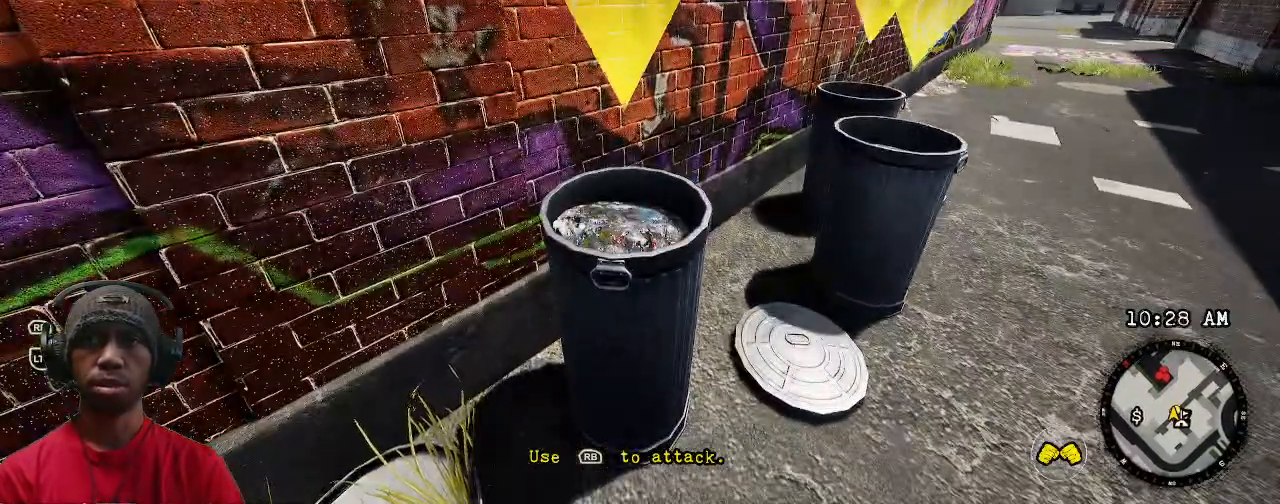
{"dt_ms": 500, "buttons": ["R2"], "left_stick": "center", "right_stick": "center", "events": [[200, "right_stick", "down"], [383, "right_stick", "center"]]}
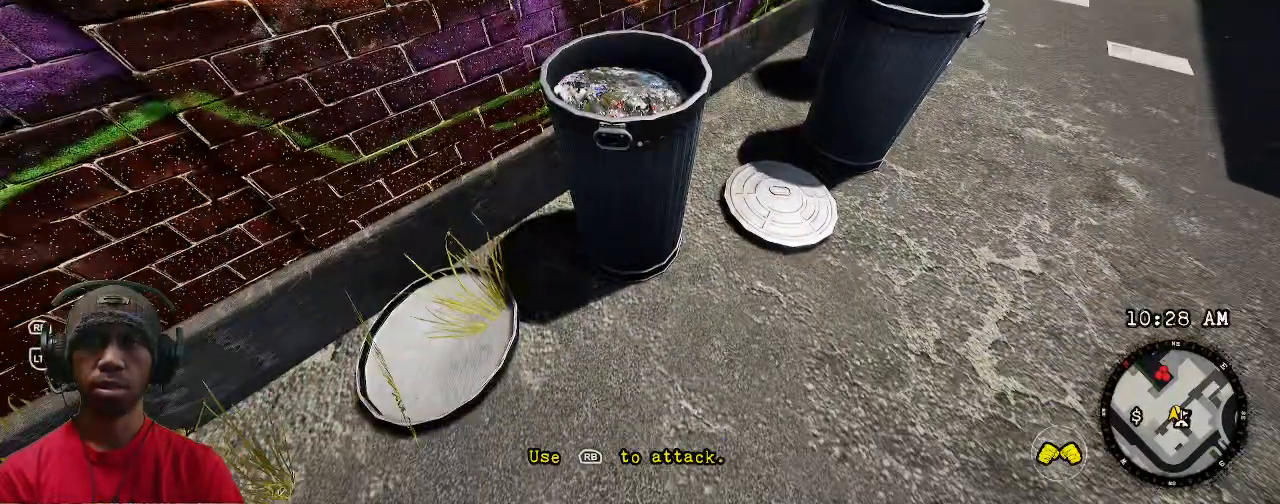
{"dt_ms": 500, "buttons": [], "left_stick": "center", "right_stick": "center", "events": [[300, "R2", "up"]]}
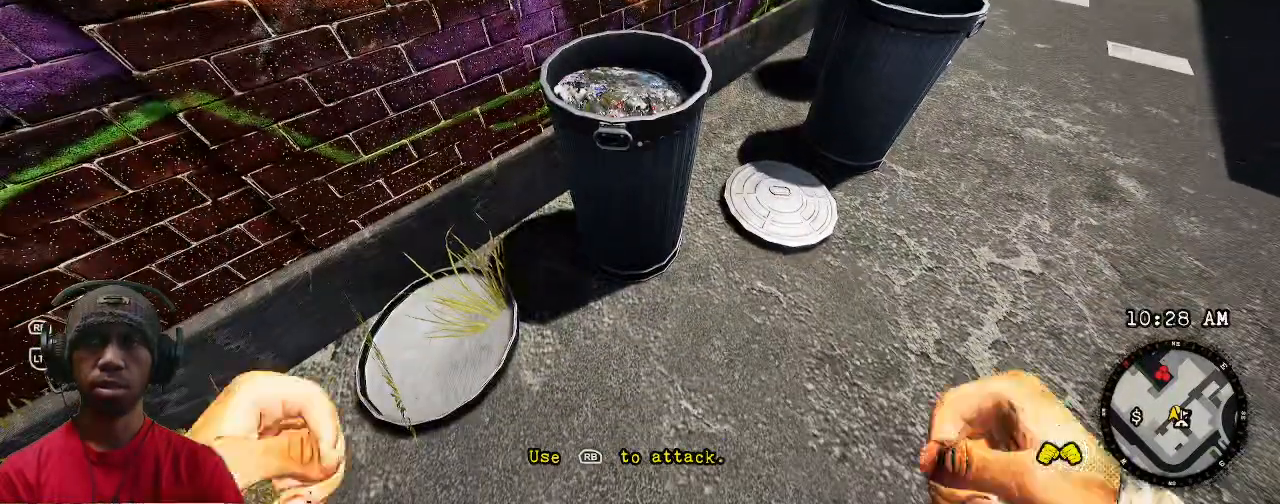
{"dt_ms": 500, "buttons": ["R2"], "left_stick": "center", "right_stick": "center", "events": [[83, "R2", "down"]]}
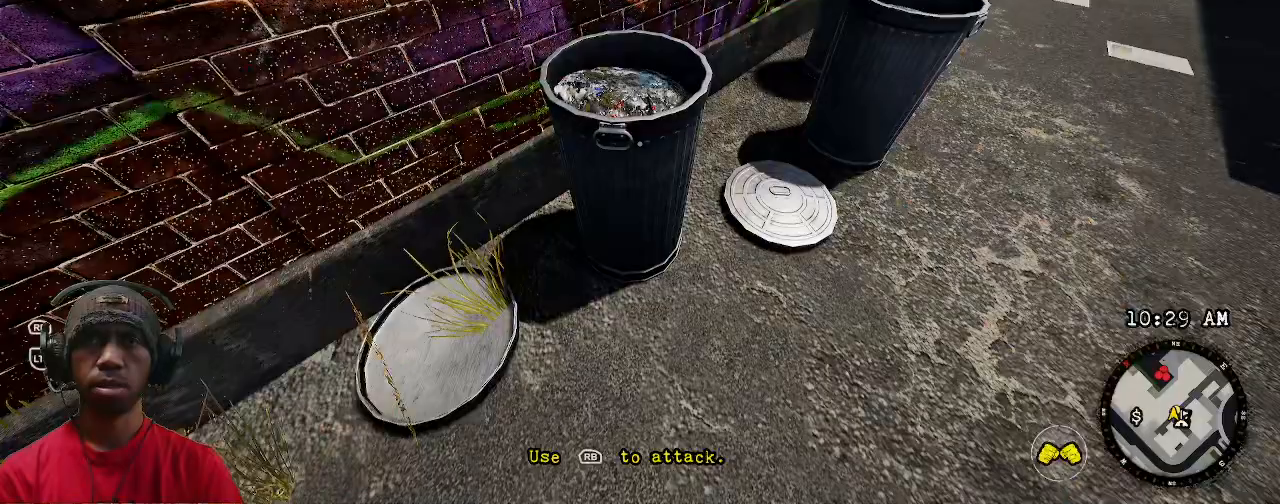
{"dt_ms": 500, "buttons": ["R1", "R2"], "left_stick": "up", "right_stick": "center", "events": [[283, "left_stick", "up"], [417, "R1", "down"]]}
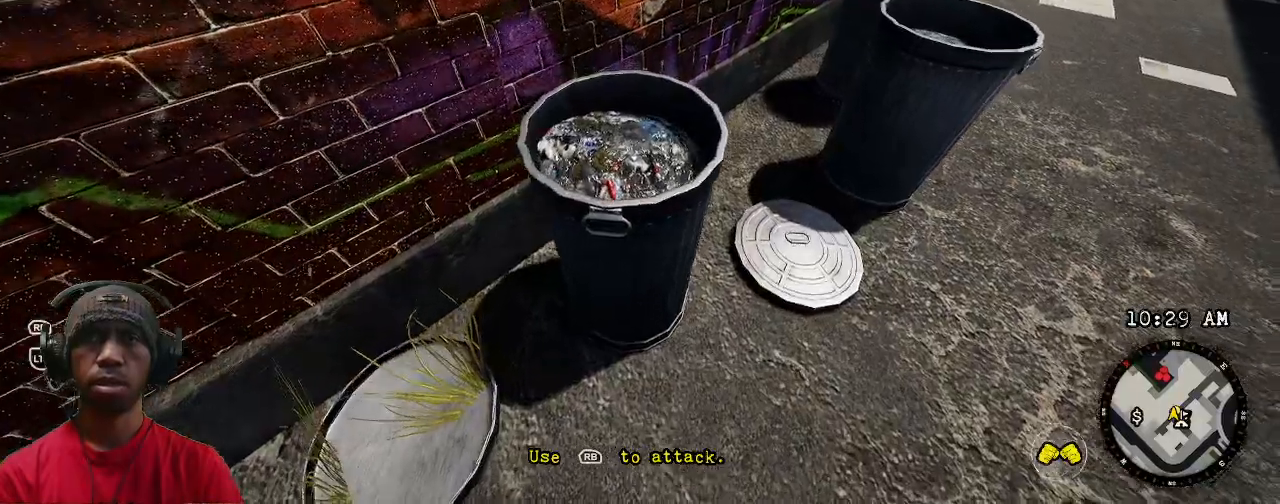
{"dt_ms": 500, "buttons": ["R2"], "left_stick": "center", "right_stick": "center", "events": [[17, "left_stick", "center"], [67, "R1", "up"], [117, "R1", "down"], [183, "R1", "up"]]}